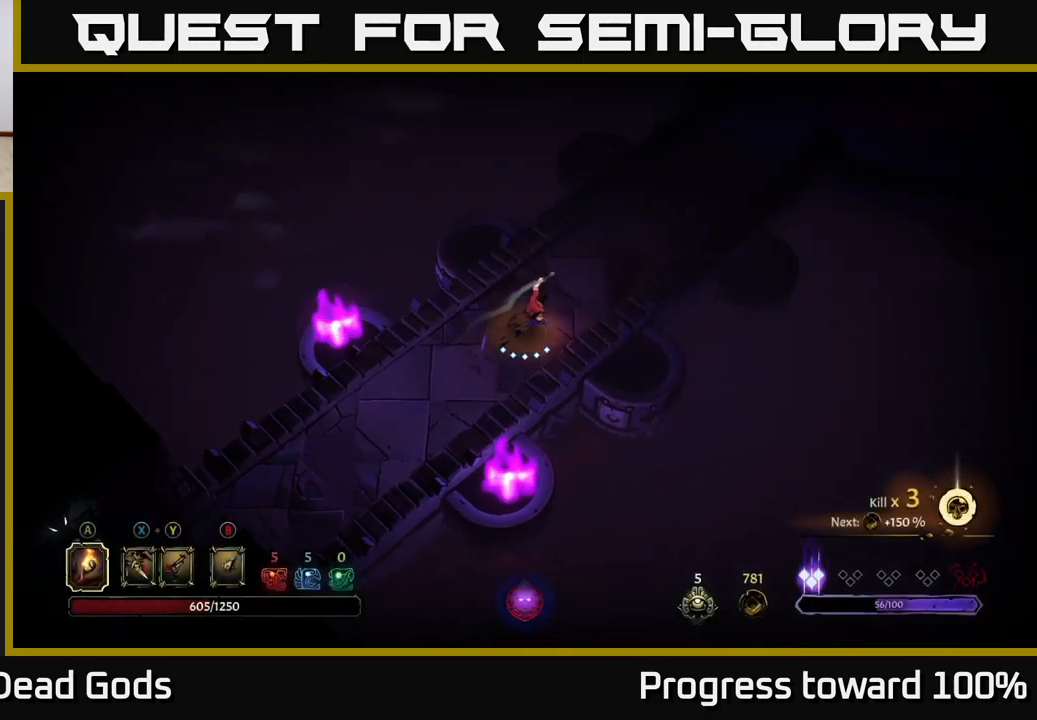
Gameplay with a controller (Xbox layout); each line is a JSON object with the inputs held at the frame after it. "events" lists button and stick changes between this image and that frame as [ms after this image, input, new state], when the widget could be followed in between. Not read: L3 R3.
{"buttons": [], "left_stick": "up-right", "right_stick": "center", "events": []}
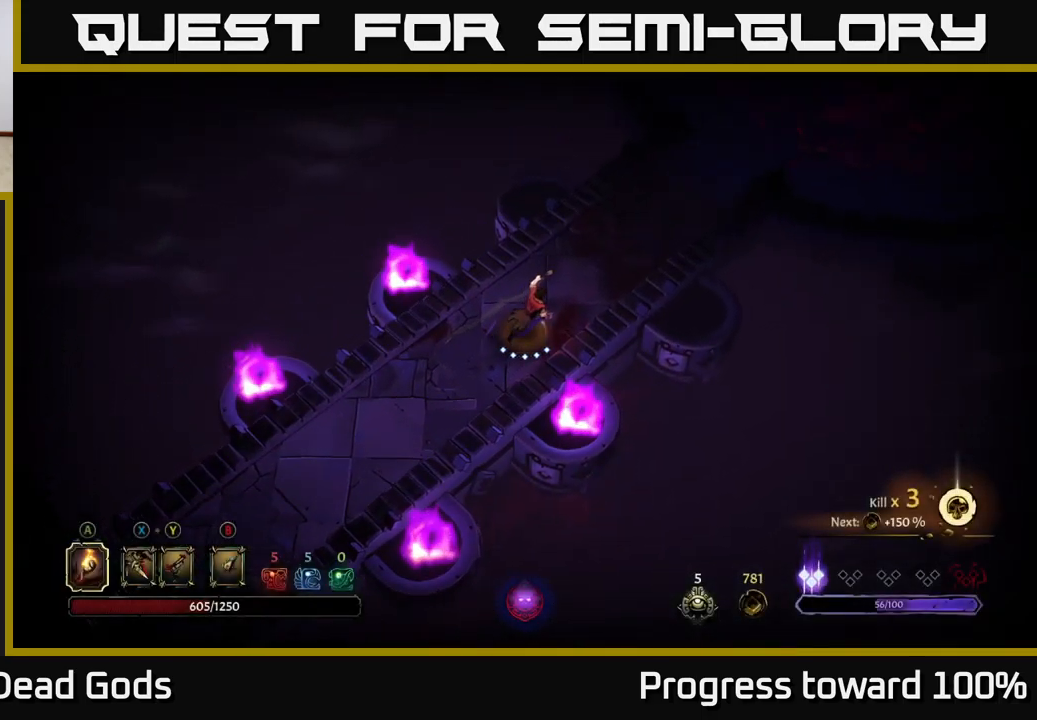
{"buttons": [], "left_stick": "up-right", "right_stick": "center", "events": []}
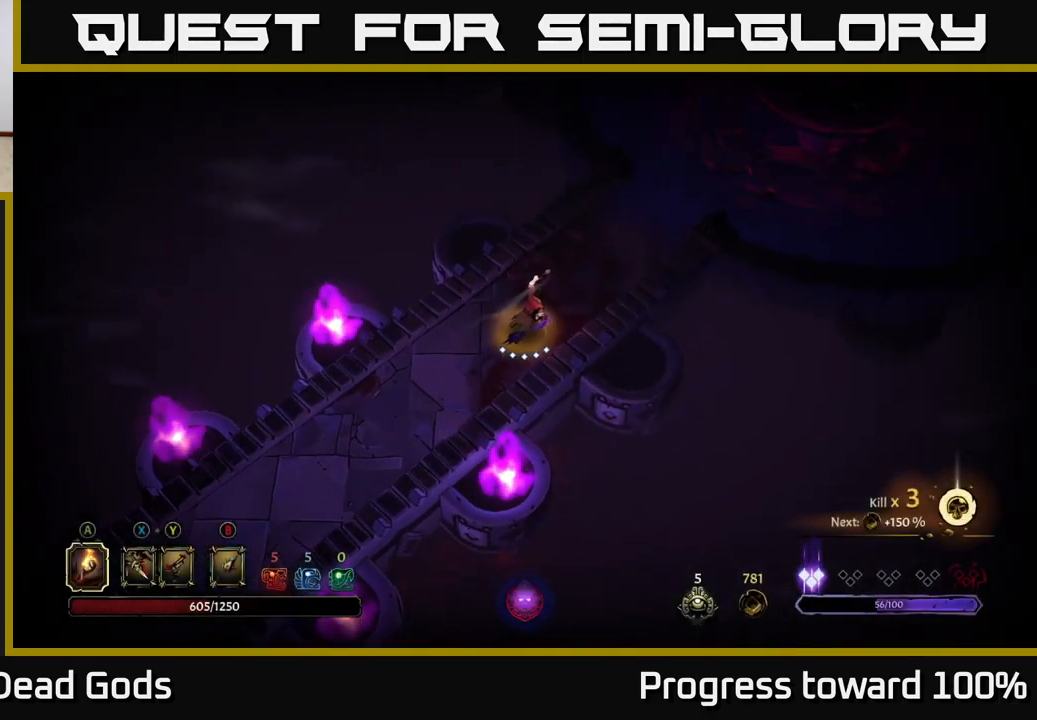
{"buttons": [], "left_stick": "up-right", "right_stick": "center", "events": []}
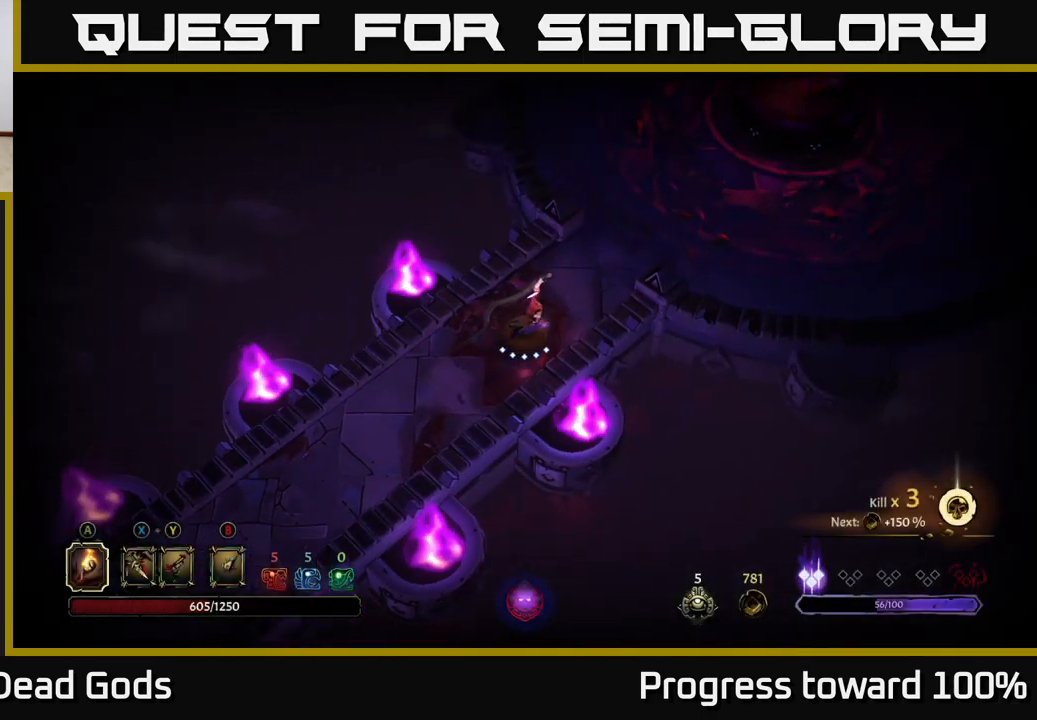
{"buttons": [], "left_stick": "up-right", "right_stick": "center", "events": []}
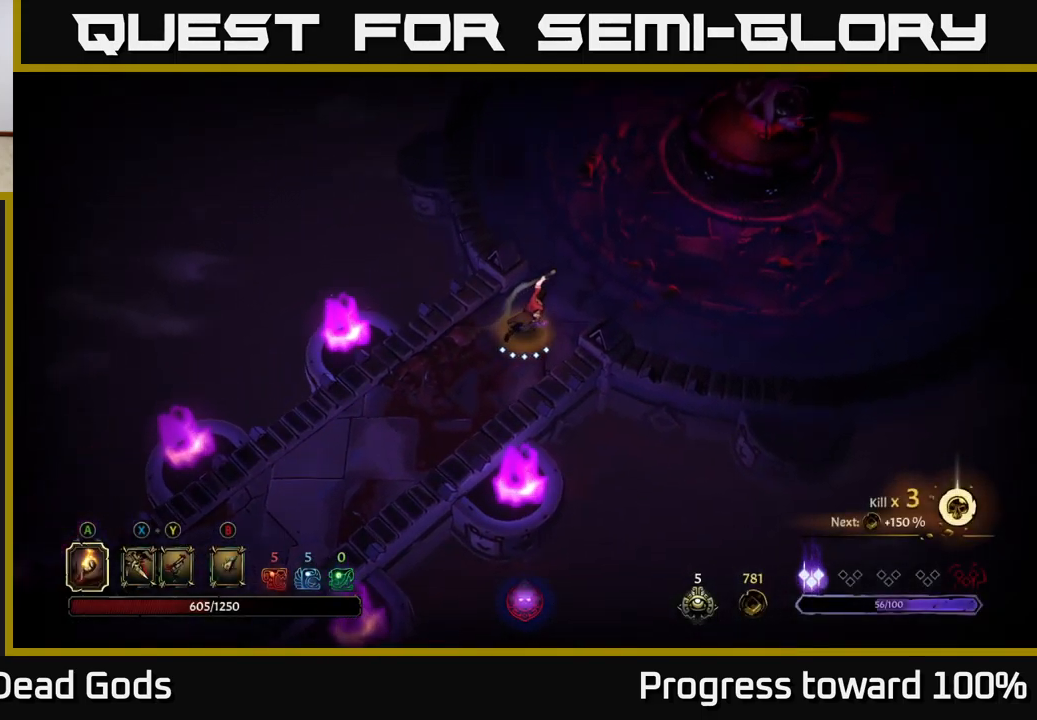
{"buttons": [], "left_stick": "up-right", "right_stick": "center", "events": []}
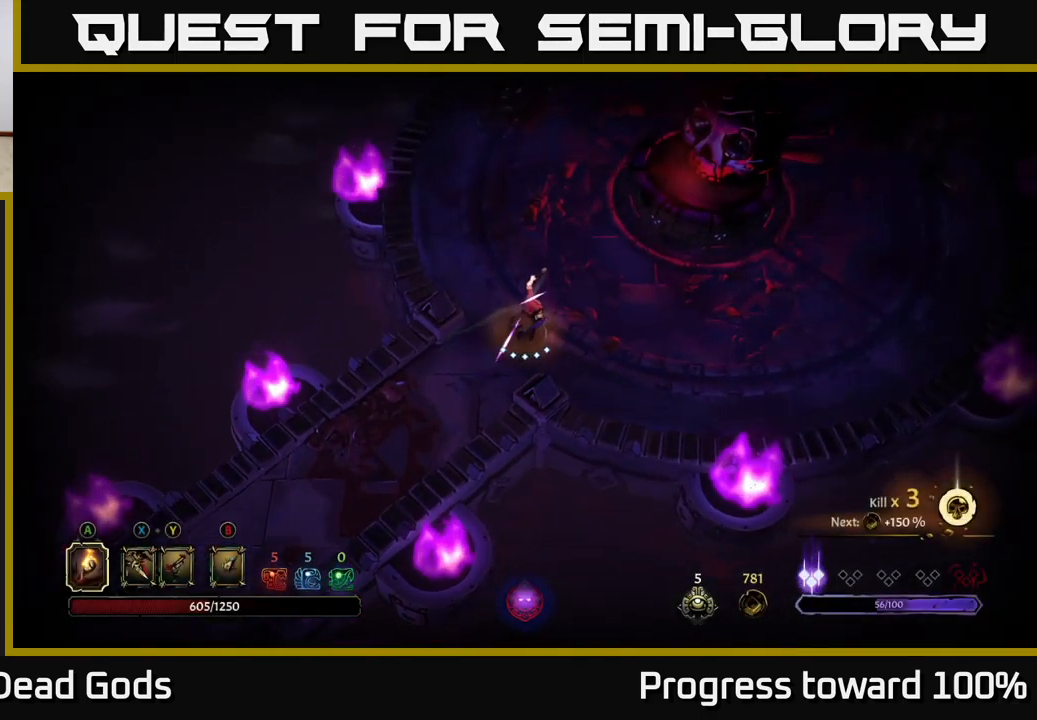
{"buttons": [], "left_stick": "up-right", "right_stick": "center", "events": []}
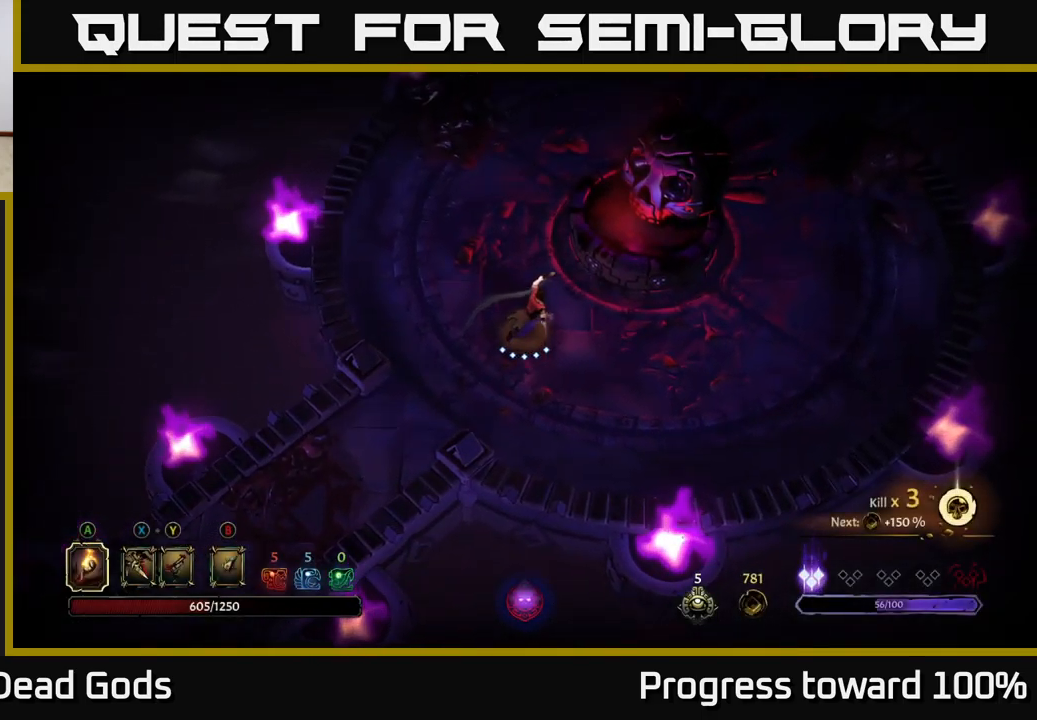
{"buttons": [], "left_stick": "center", "right_stick": "center", "events": [[483, "left_stick", "center"]]}
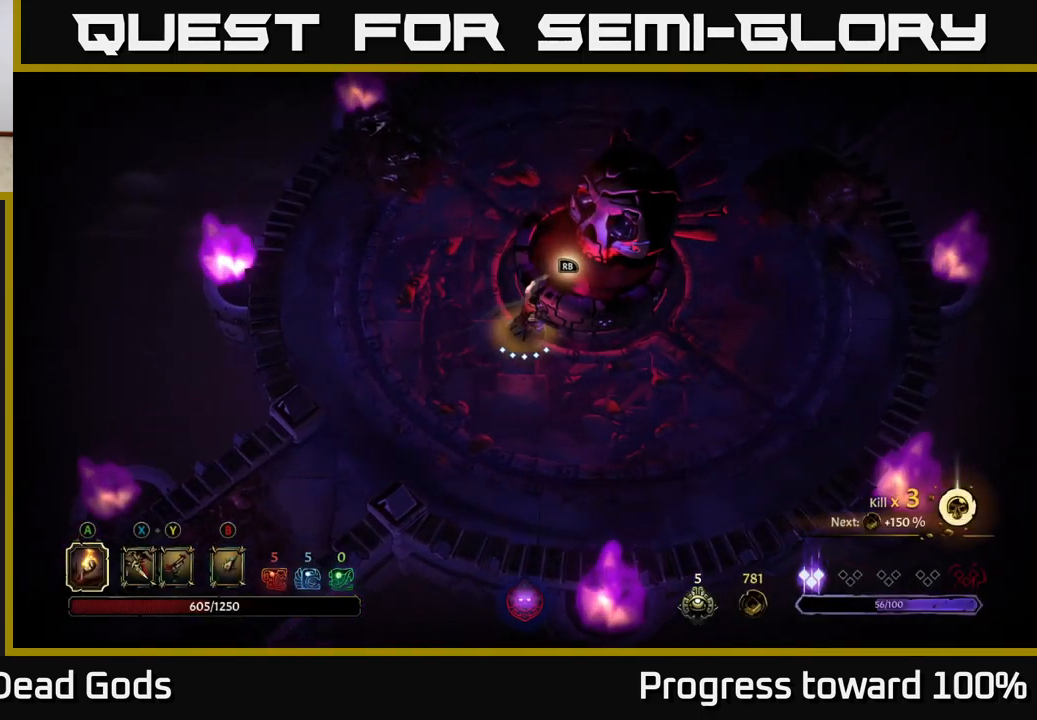
{"buttons": ["R1"], "left_stick": "center", "right_stick": "center", "events": [[499, "R1", "down"]]}
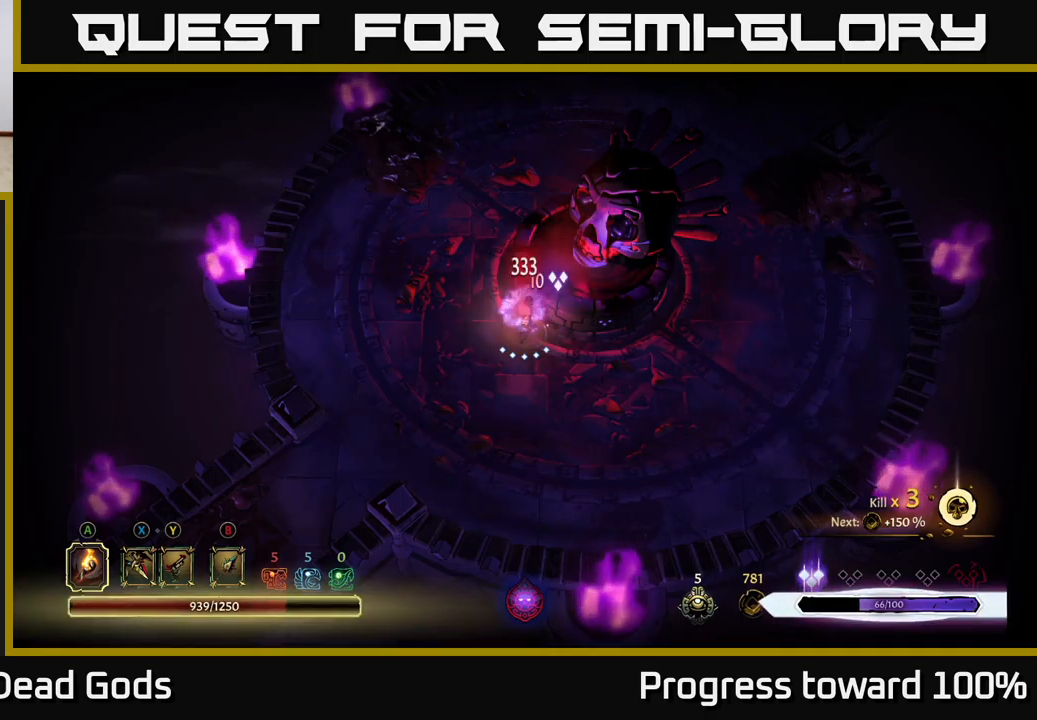
{"buttons": [], "left_stick": "up-left", "right_stick": "center", "events": [[83, "R1", "up"], [283, "left_stick", "up-left"]]}
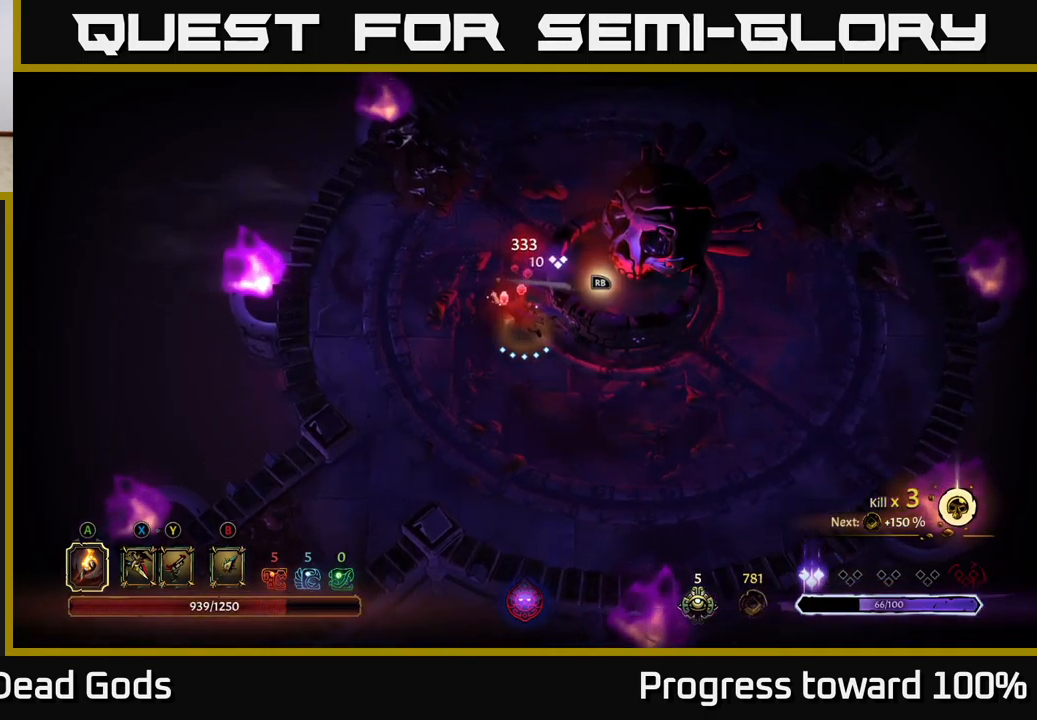
{"buttons": [], "left_stick": "up-right", "right_stick": "center", "events": [[33, "left_stick", "up"], [500, "left_stick", "up-right"]]}
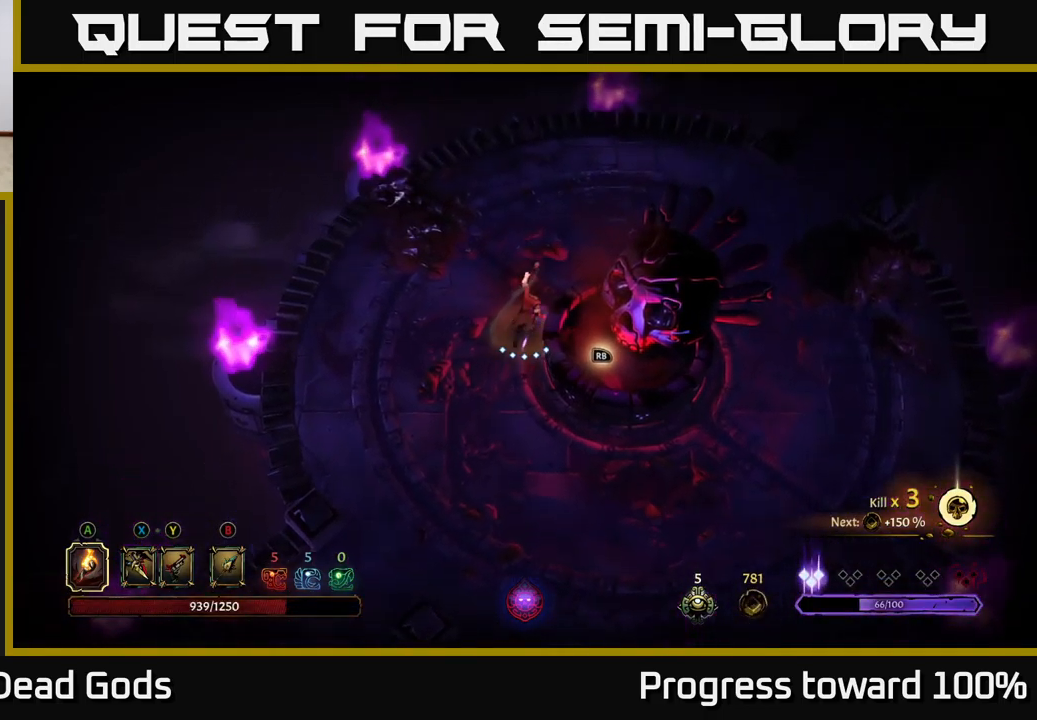
{"buttons": [], "left_stick": "up-right", "right_stick": "center", "events": []}
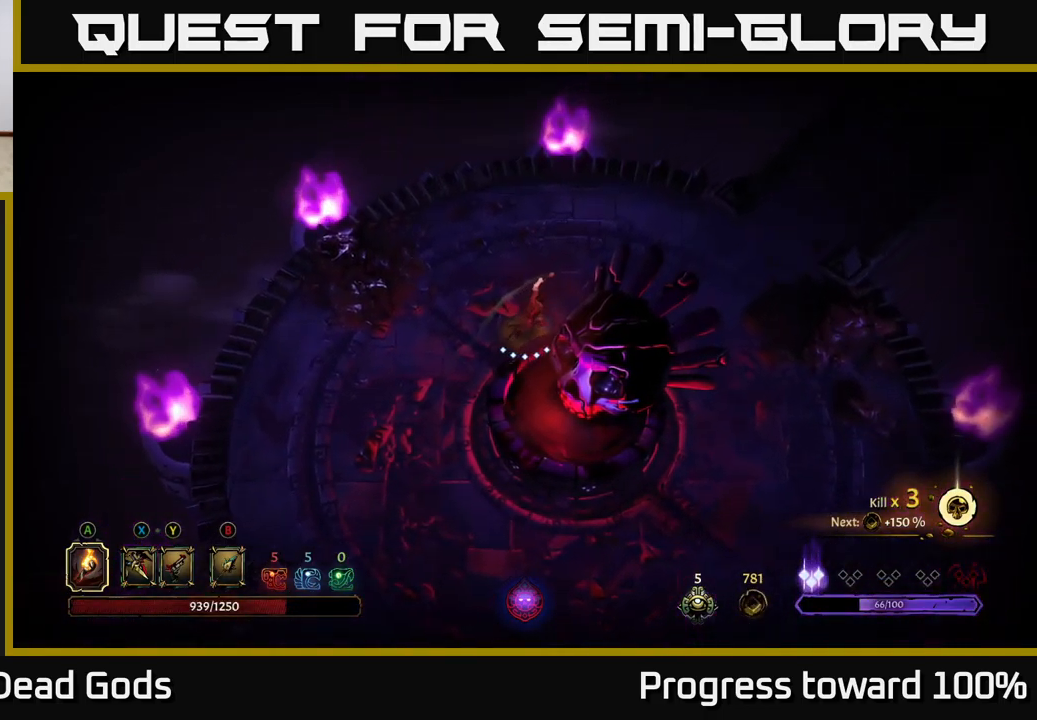
{"buttons": [], "left_stick": "up-right", "right_stick": "center", "events": []}
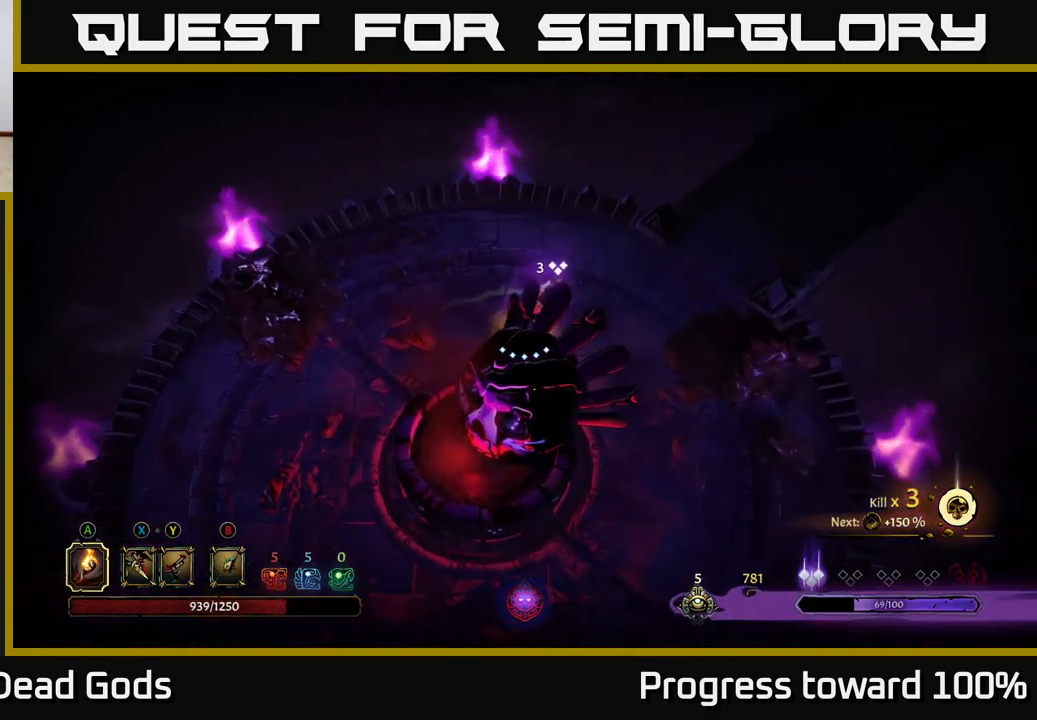
{"buttons": [], "left_stick": "up-right", "right_stick": "center", "events": []}
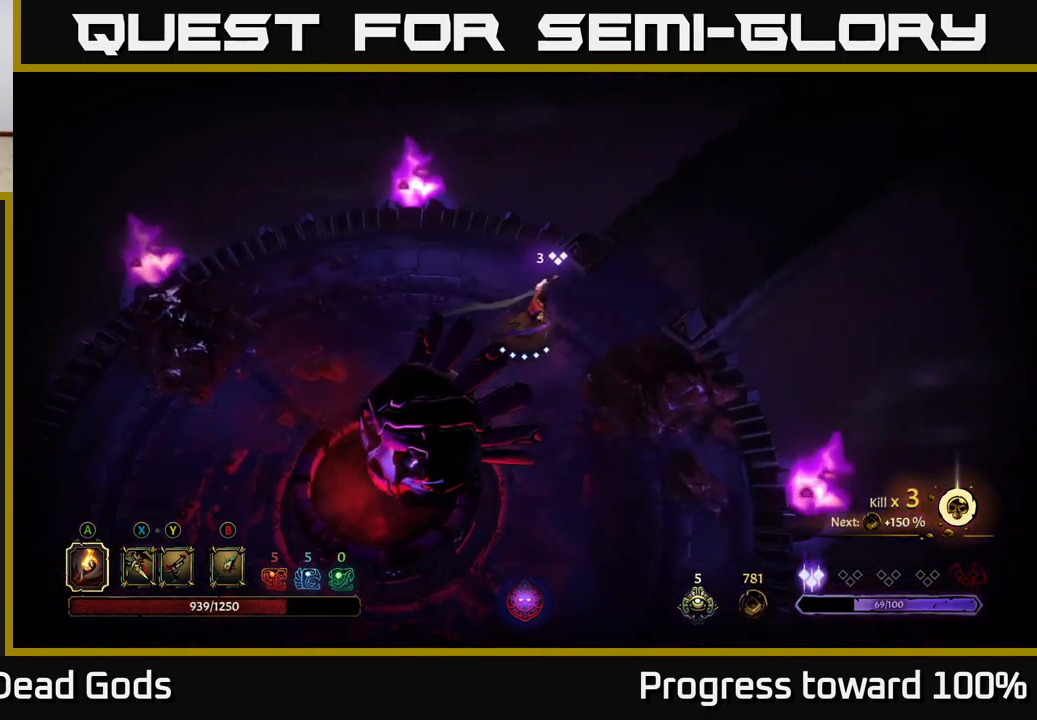
{"buttons": [], "left_stick": "down", "right_stick": "center", "events": [[233, "left_stick", "down"]]}
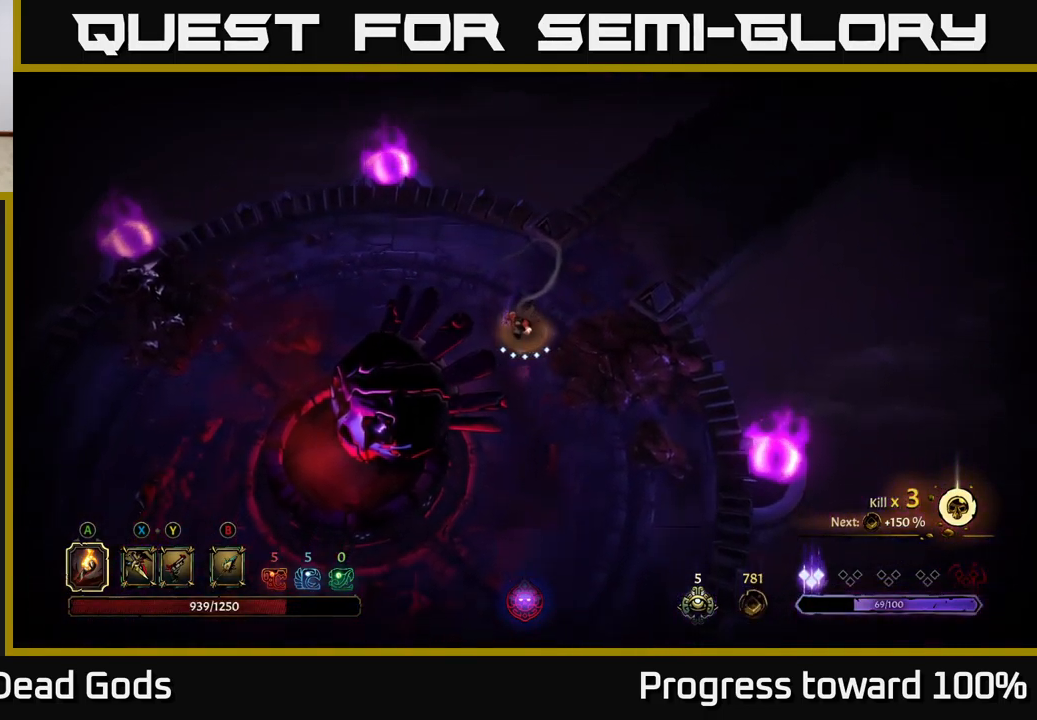
{"buttons": [], "left_stick": "down", "right_stick": "center", "events": []}
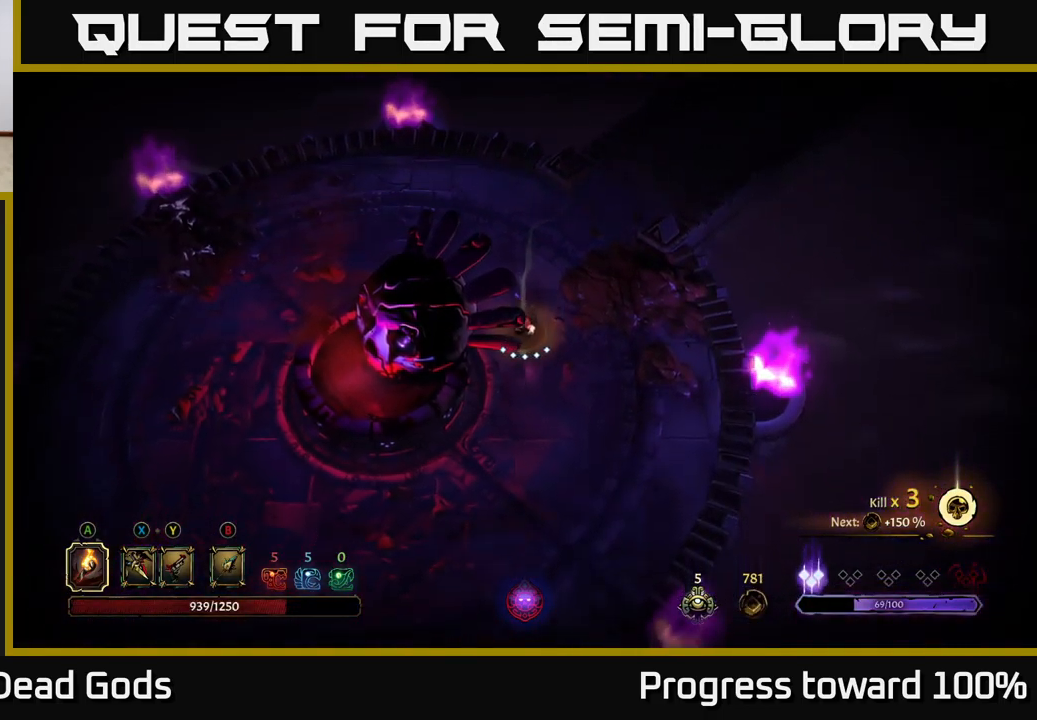
{"buttons": [], "left_stick": "down-left", "right_stick": "center", "events": [[350, "left_stick", "down-left"]]}
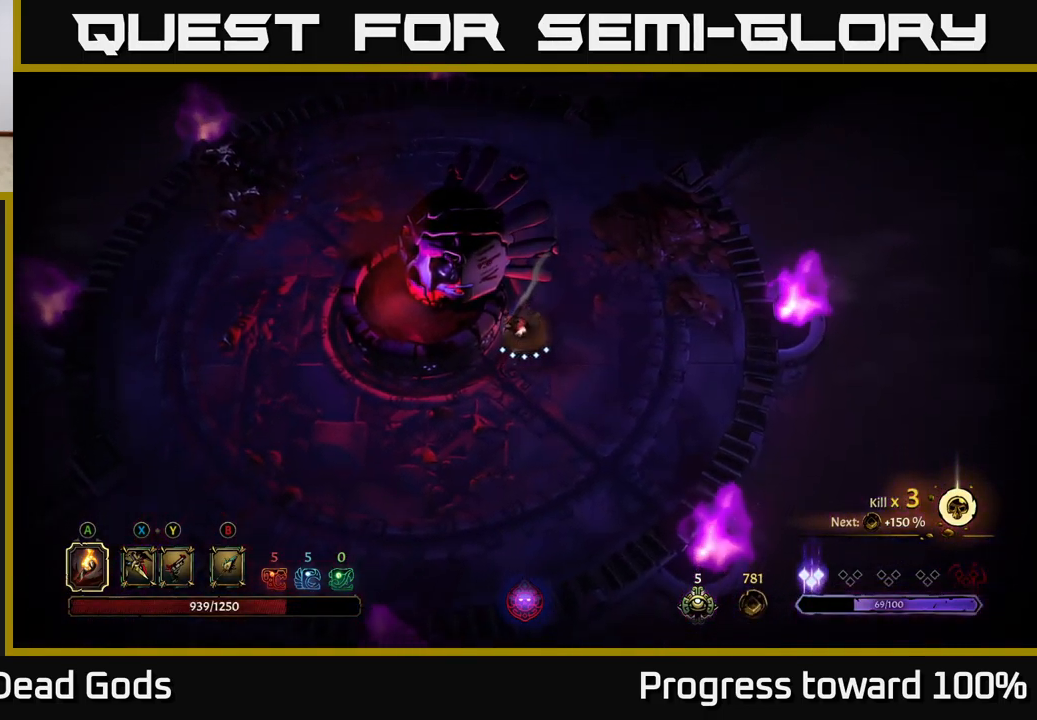
{"buttons": [], "left_stick": "left", "right_stick": "center", "events": [[500, "left_stick", "left"]]}
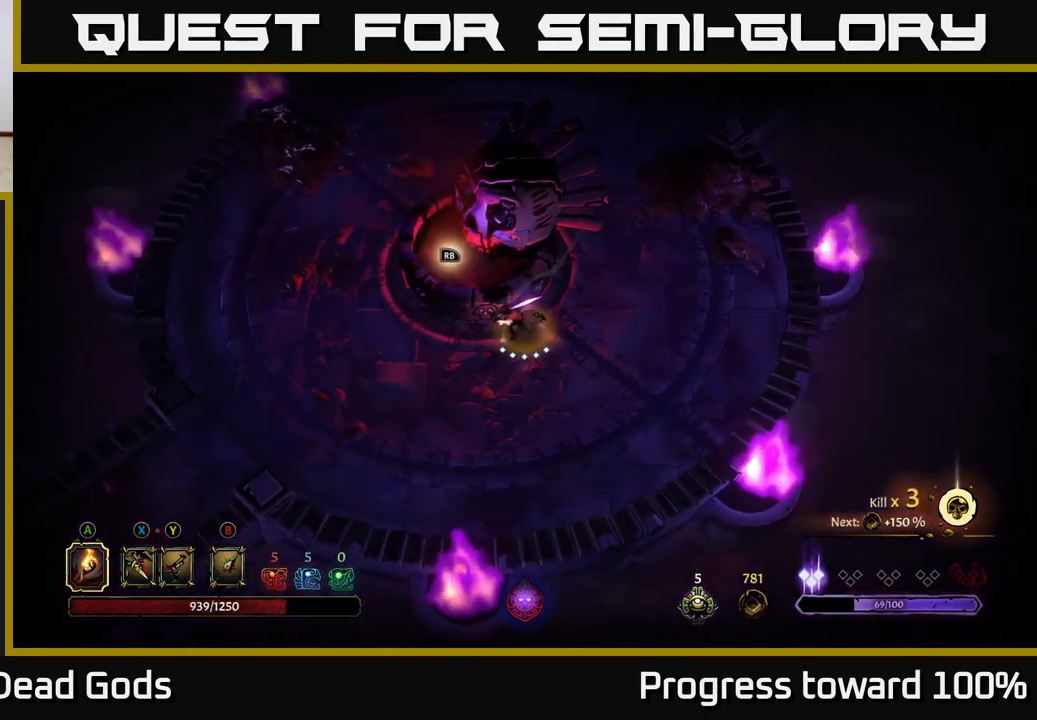
{"buttons": [], "left_stick": "center", "right_stick": "center", "events": [[217, "left_stick", "up-left"], [384, "R1", "down"], [400, "left_stick", "center"], [450, "R1", "up"]]}
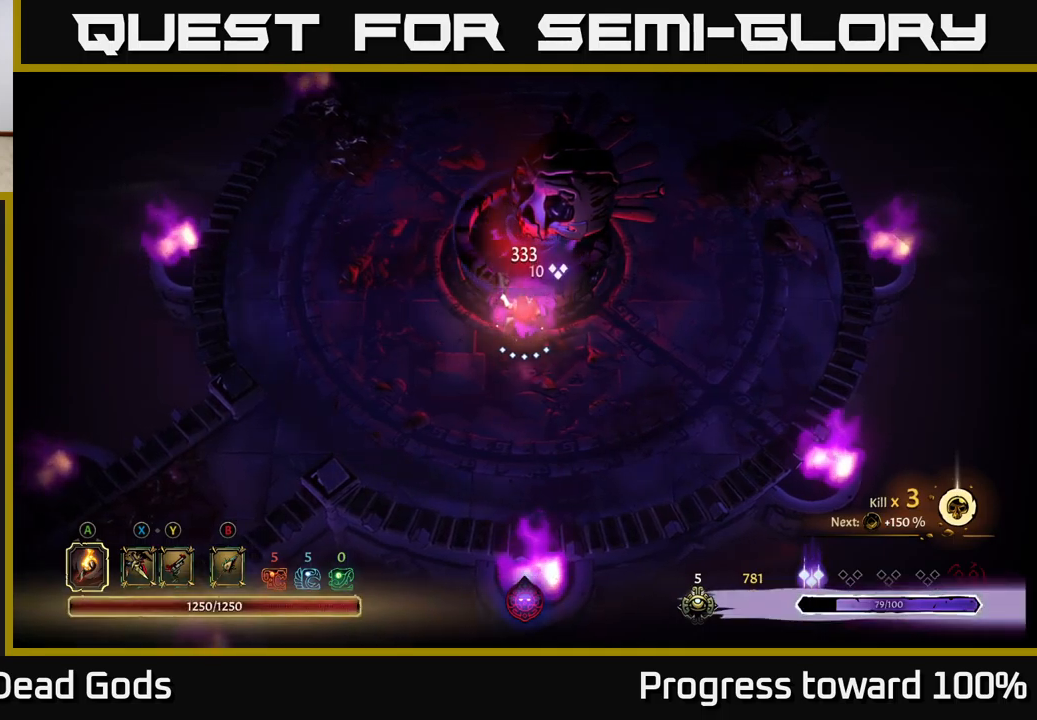
{"buttons": [], "left_stick": "up-right", "right_stick": "center", "events": [[67, "left_stick", "right"], [367, "left_stick", "up-right"]]}
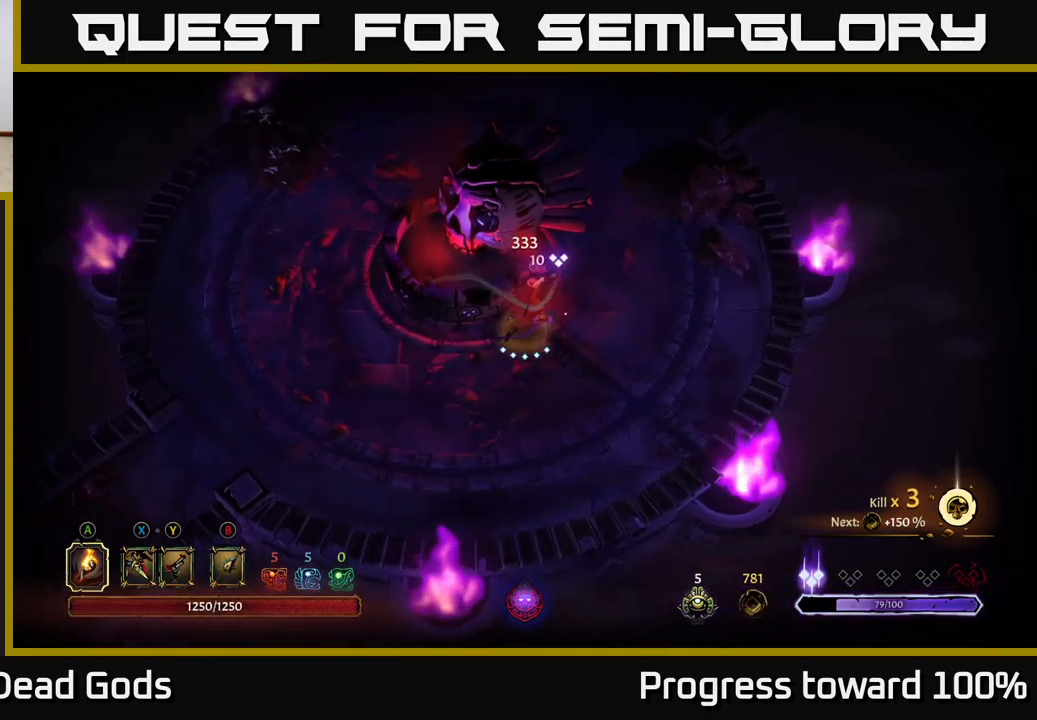
{"buttons": [], "left_stick": "up-right", "right_stick": "center", "events": []}
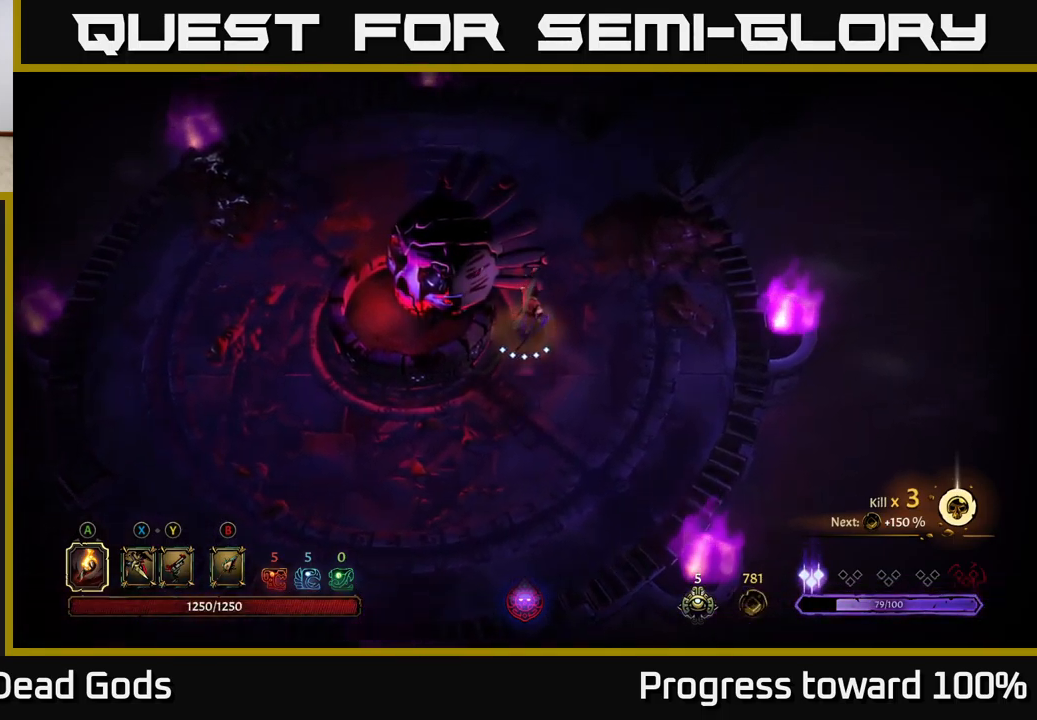
{"buttons": [], "left_stick": "up-right", "right_stick": "center", "events": []}
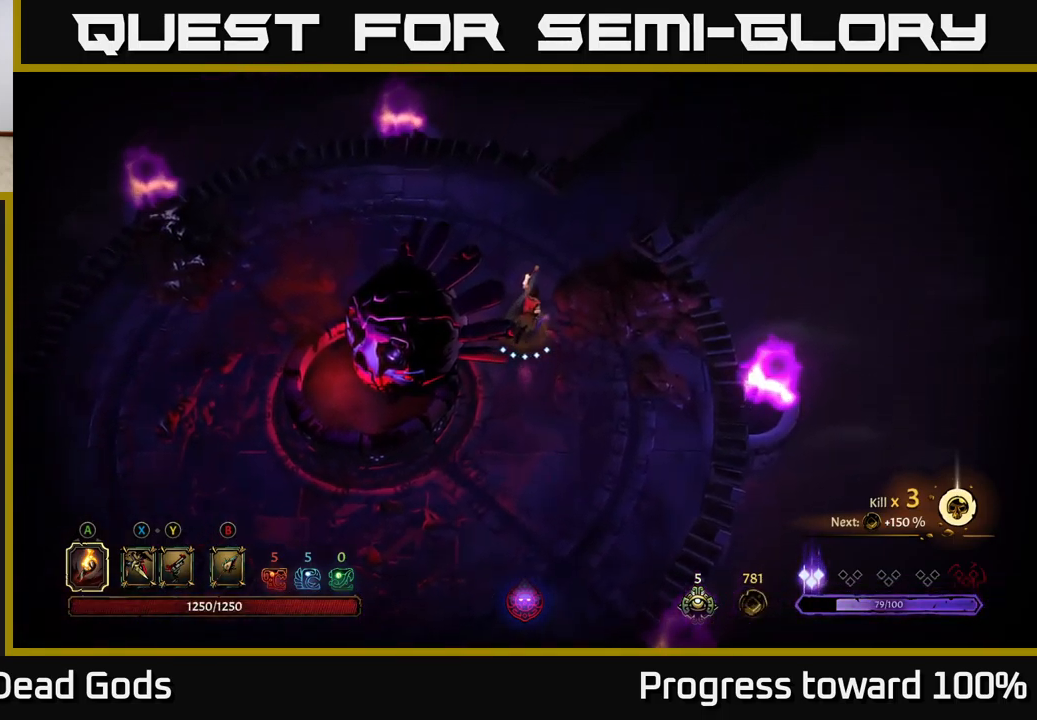
{"buttons": [], "left_stick": "up-right", "right_stick": "center", "events": []}
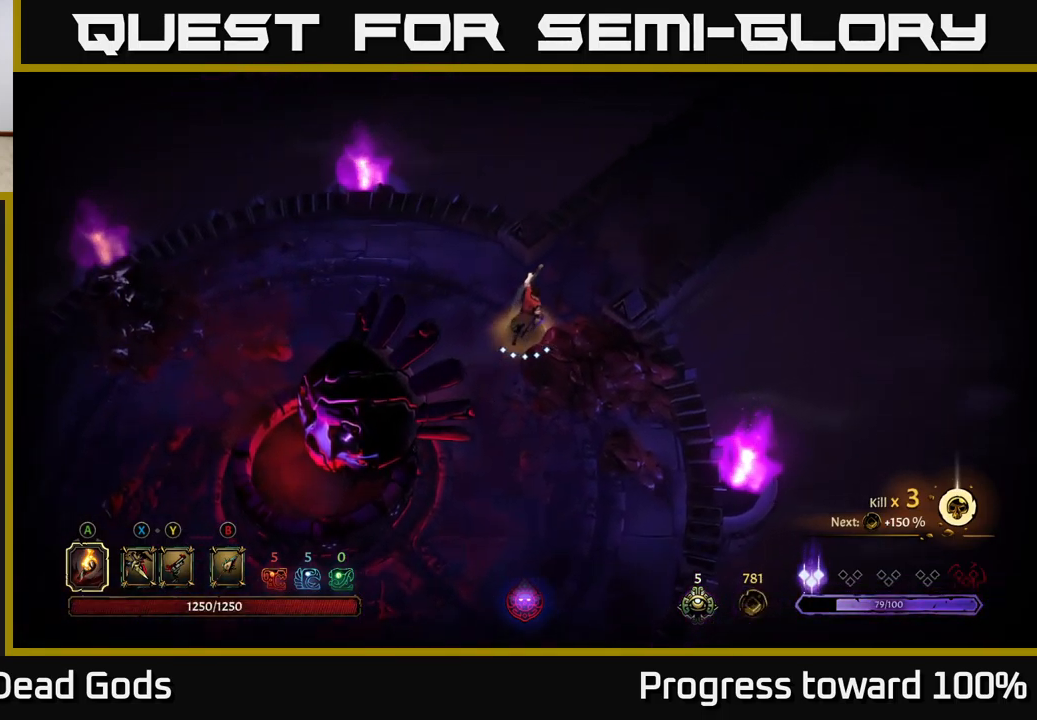
{"buttons": [], "left_stick": "up-right", "right_stick": "center", "events": []}
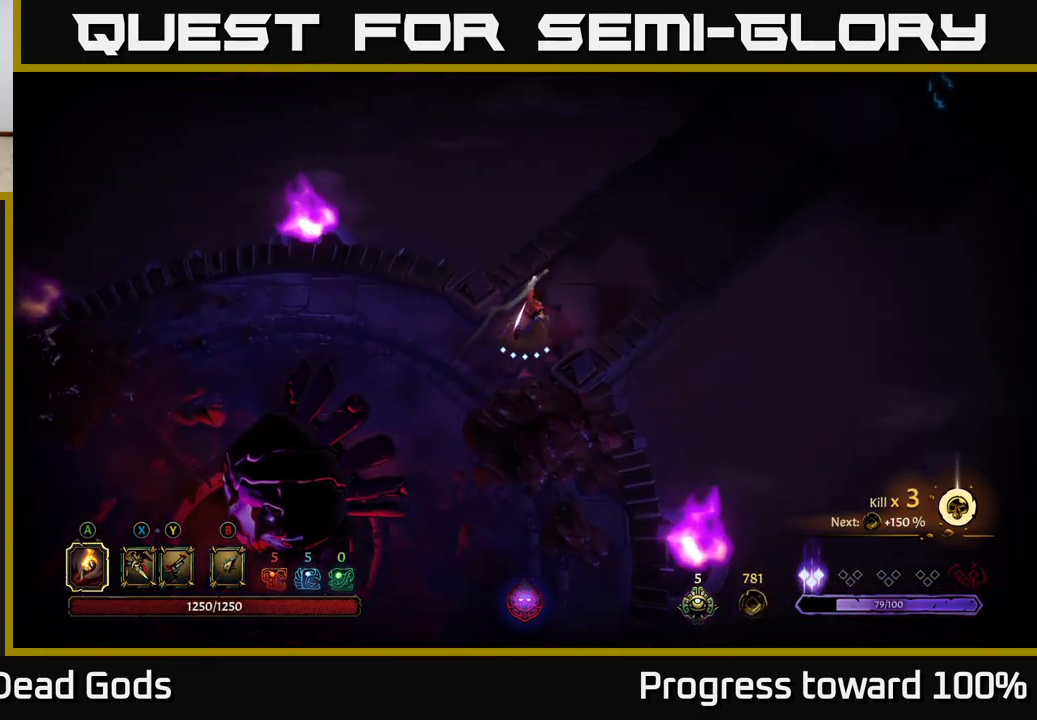
{"buttons": [], "left_stick": "up-right", "right_stick": "center", "events": []}
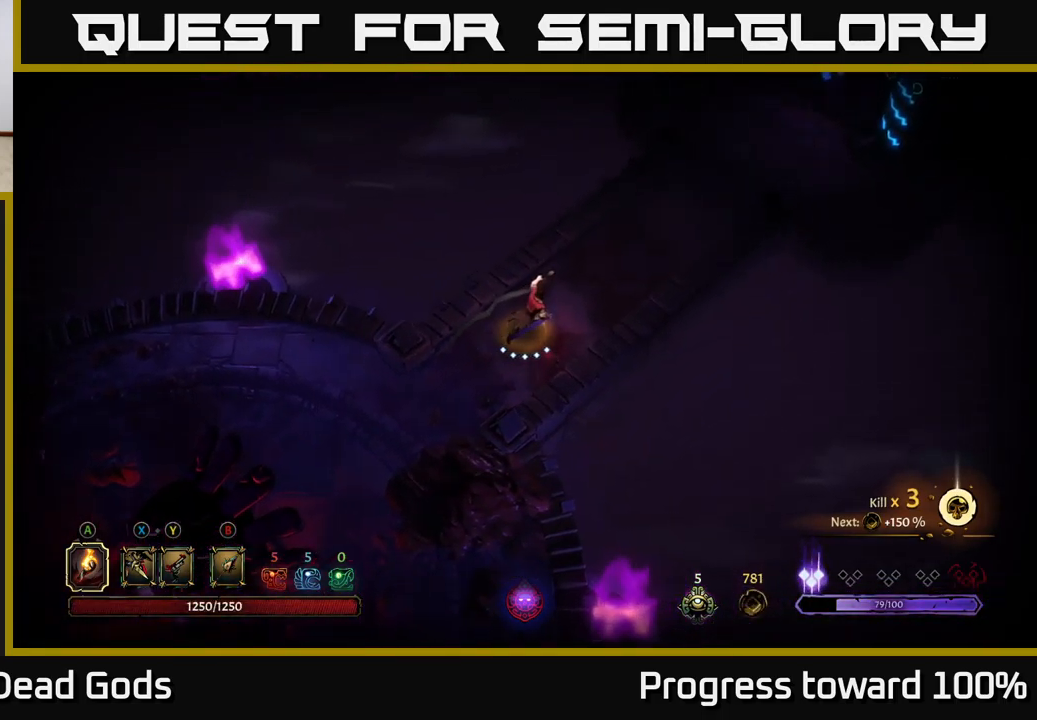
{"buttons": [], "left_stick": "up-right", "right_stick": "center", "events": []}
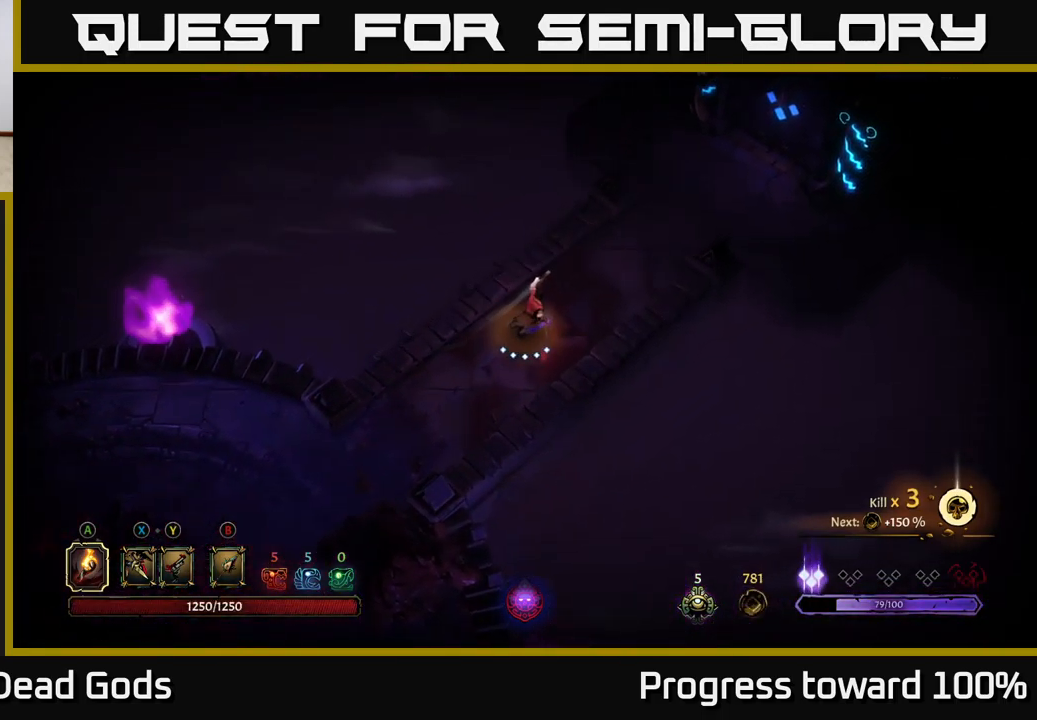
{"buttons": [], "left_stick": "up-right", "right_stick": "center", "events": []}
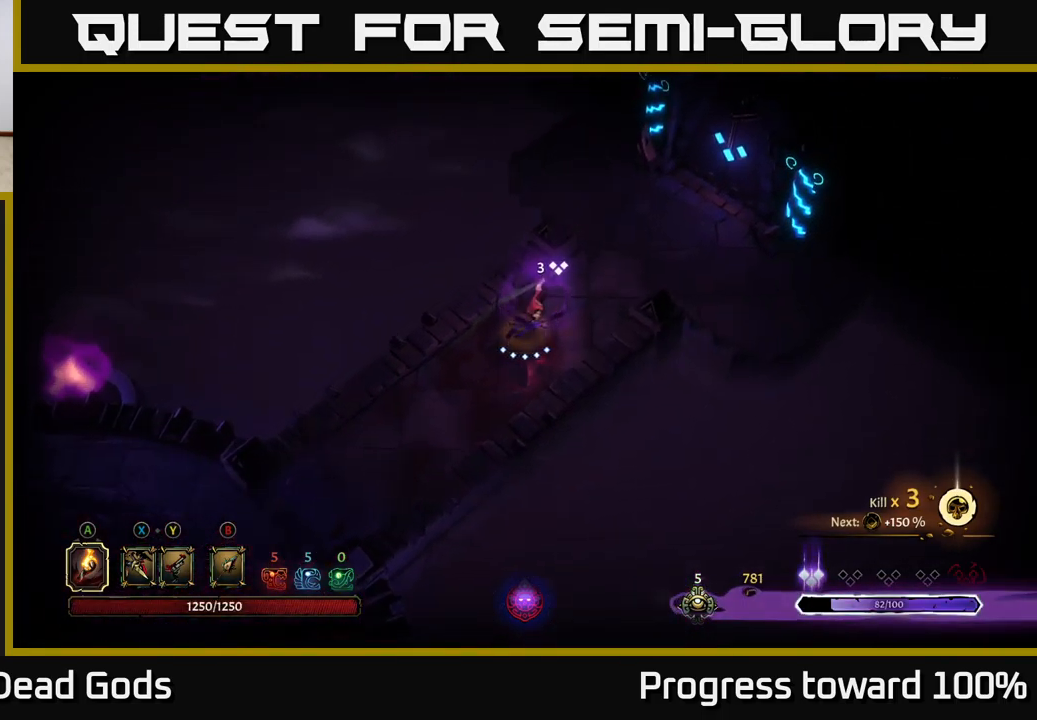
{"buttons": [], "left_stick": "up-right", "right_stick": "center", "events": []}
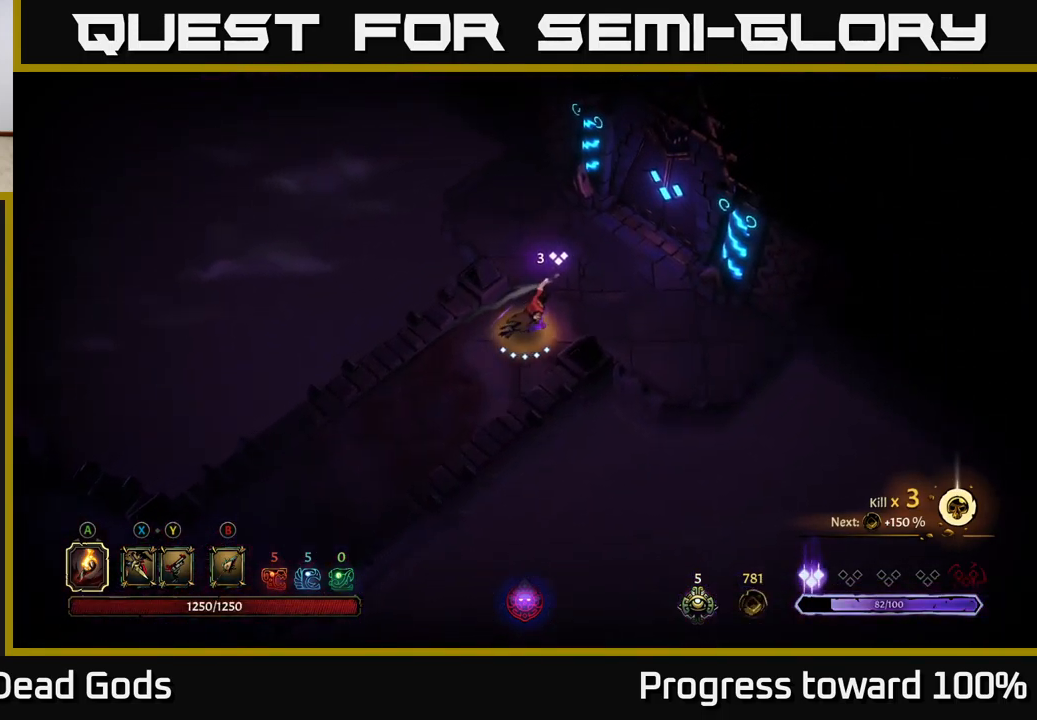
{"buttons": [], "left_stick": "up-right", "right_stick": "center", "events": []}
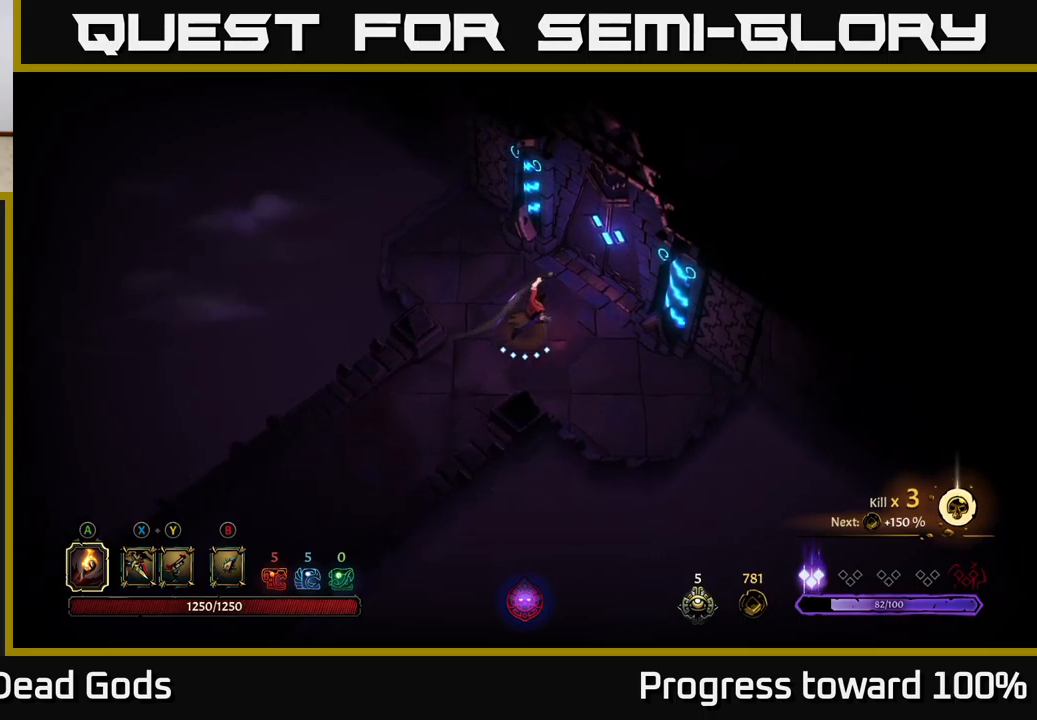
{"buttons": ["R1"], "left_stick": "center", "right_stick": "center", "events": [[433, "R1", "down"], [500, "left_stick", "center"]]}
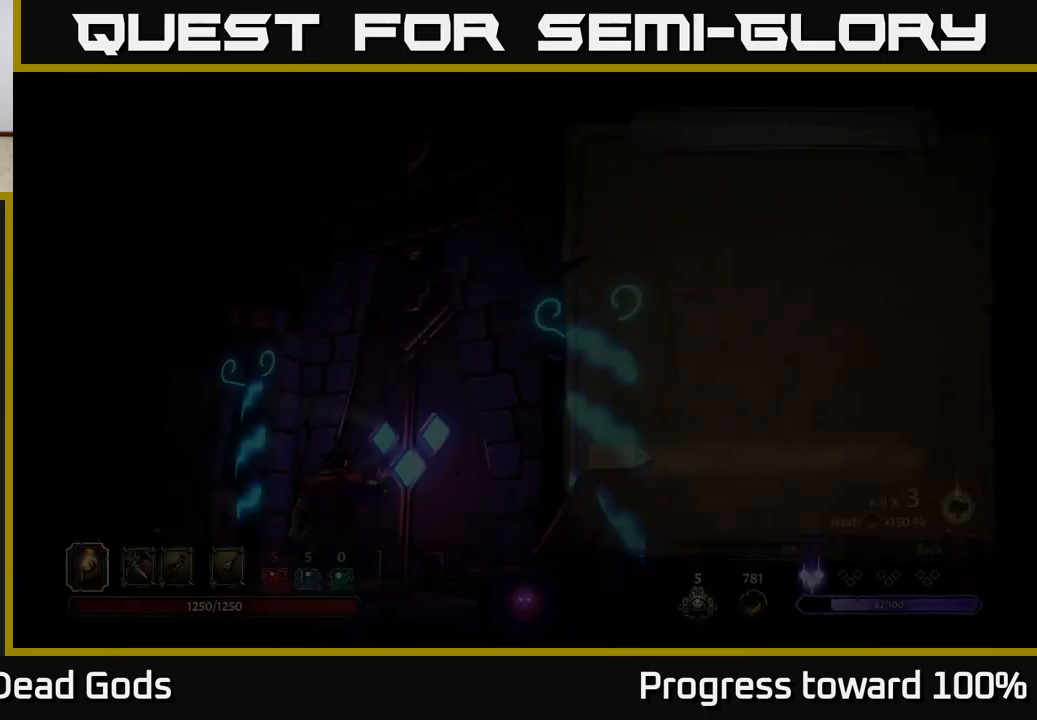
{"buttons": [], "left_stick": "center", "right_stick": "center", "events": [[83, "R1", "up"]]}